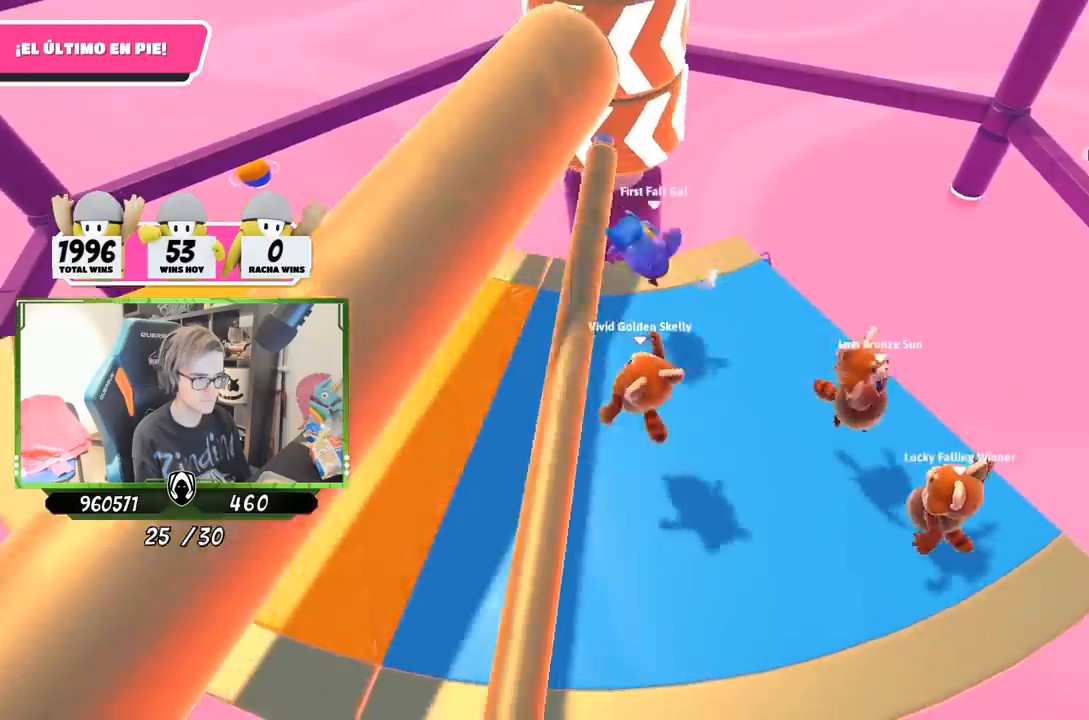
Gameplay with a controller (PlayStation layout); each line is a JSON object with the inputs held at the frame after it. "events" lists button and stick changes between this image and that frame as [ms after this image, input, new state], when the widget could be followed in between.
{"buttons": [], "left_stick": "left", "right_stick": "up-right", "events": [[133, "left_stick", "down-left"], [333, "left_stick", "left"]]}
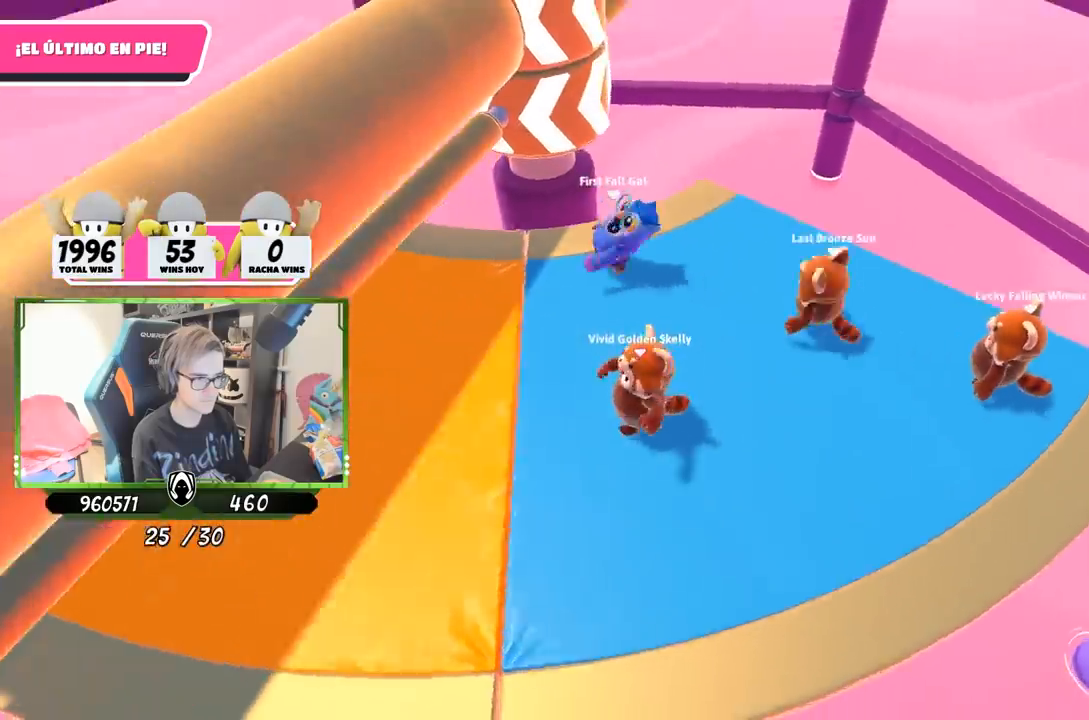
{"buttons": ["L2"], "left_stick": "down-left", "right_stick": "center", "events": [[133, "left_stick", "up"], [200, "right_stick", "center"], [300, "left_stick", "right"], [400, "L2", "down"], [467, "left_stick", "down-left"]]}
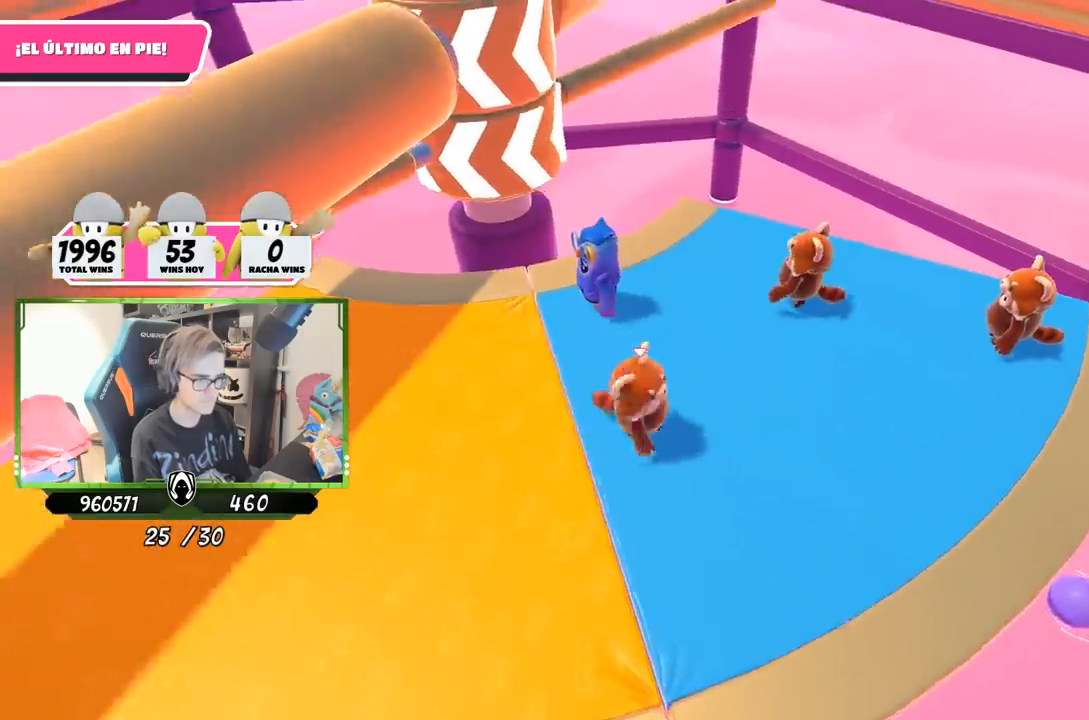
{"buttons": [], "left_stick": "left", "right_stick": "center", "events": [[67, "L2", "up"], [200, "left_stick", "left"]]}
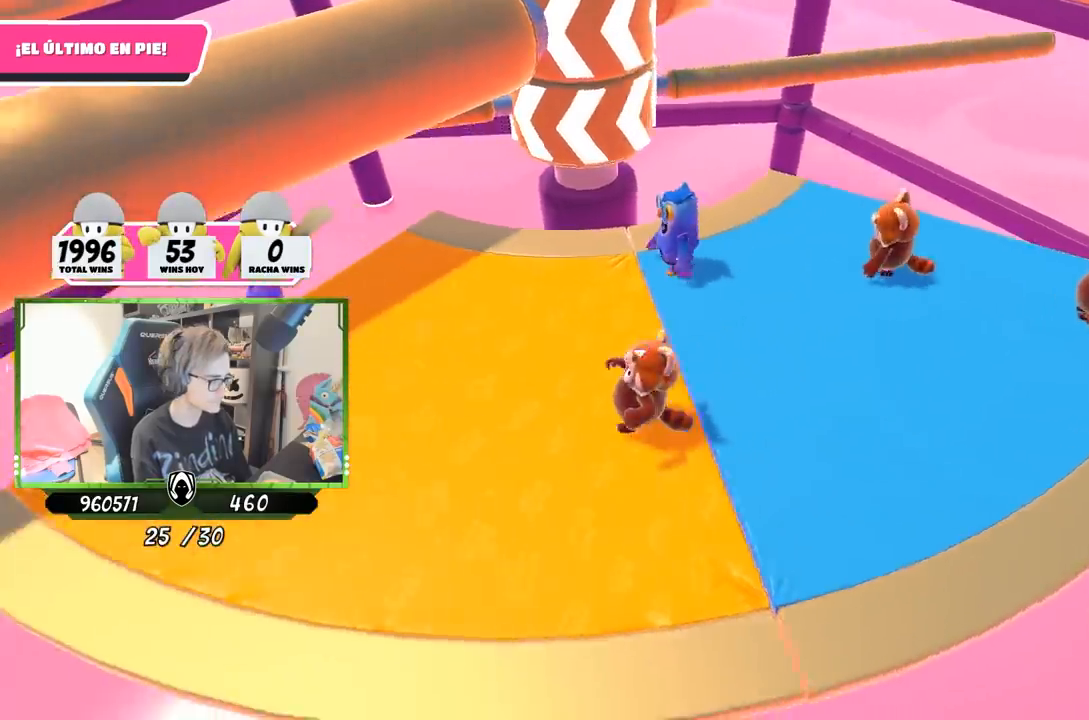
{"buttons": [], "left_stick": "down-left", "right_stick": "center", "events": [[133, "left_stick", "up"], [300, "left_stick", "right"], [467, "left_stick", "down-left"]]}
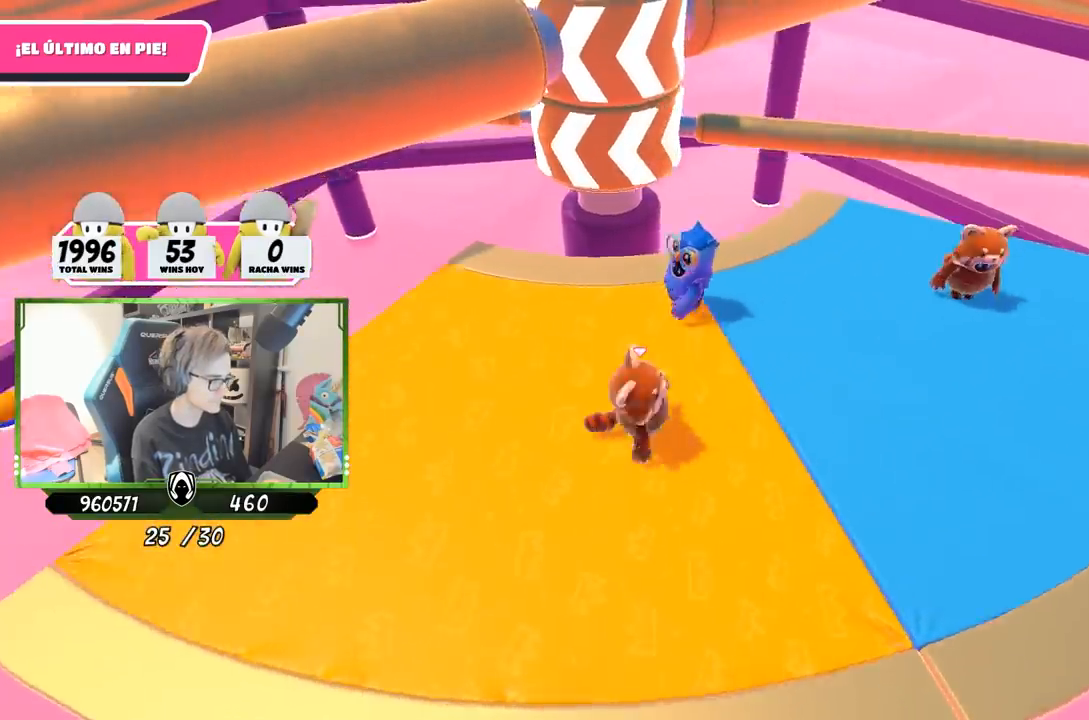
{"buttons": [], "left_stick": "right", "right_stick": "center", "events": [[67, "left_stick", "left"], [233, "left_stick", "up"], [367, "left_stick", "right"]]}
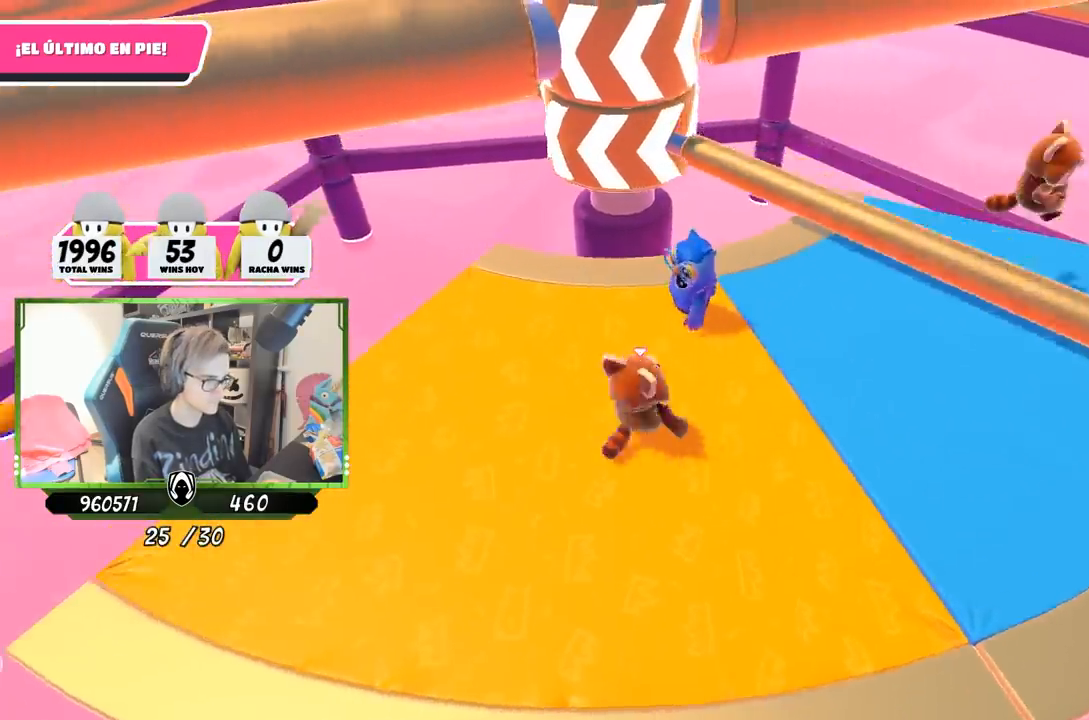
{"buttons": [], "left_stick": "right", "right_stick": "center", "events": [[133, "left_stick", "down"], [200, "left_stick", "left"], [233, "CROSS", "down"], [267, "left_stick", "up"], [333, "left_stick", "up-right"], [467, "CROSS", "up"], [467, "left_stick", "right"]]}
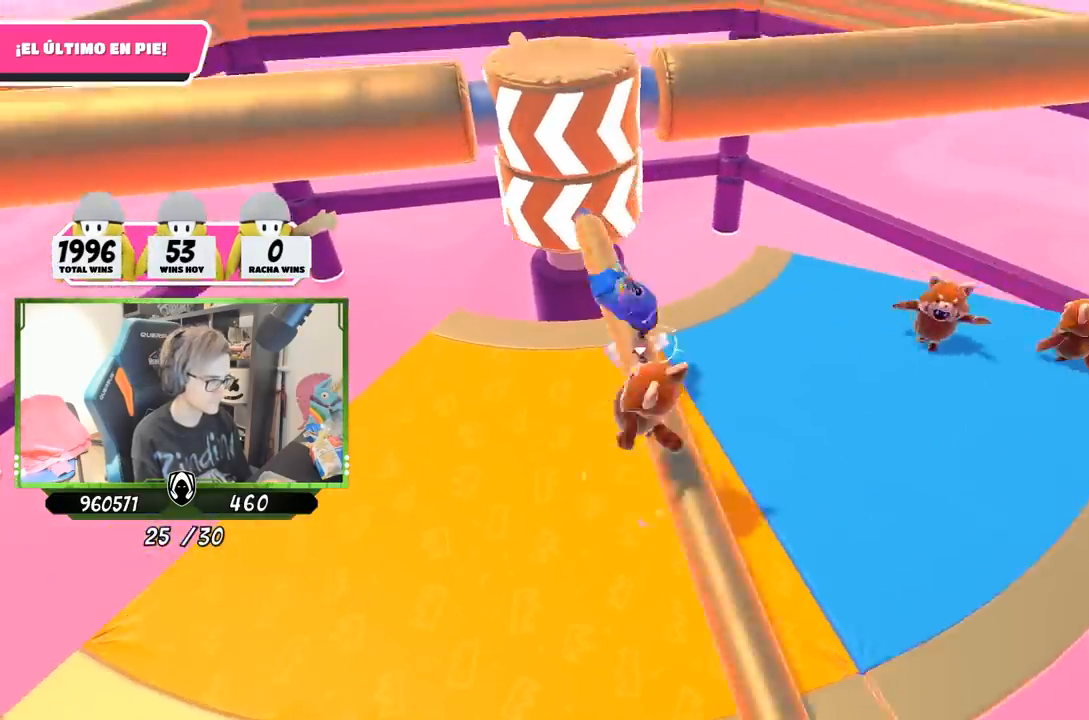
{"buttons": [], "left_stick": "down-left", "right_stick": "center", "events": [[167, "right_stick", "up"], [200, "left_stick", "down-right"], [333, "left_stick", "down"], [367, "right_stick", "center"], [467, "left_stick", "down-left"]]}
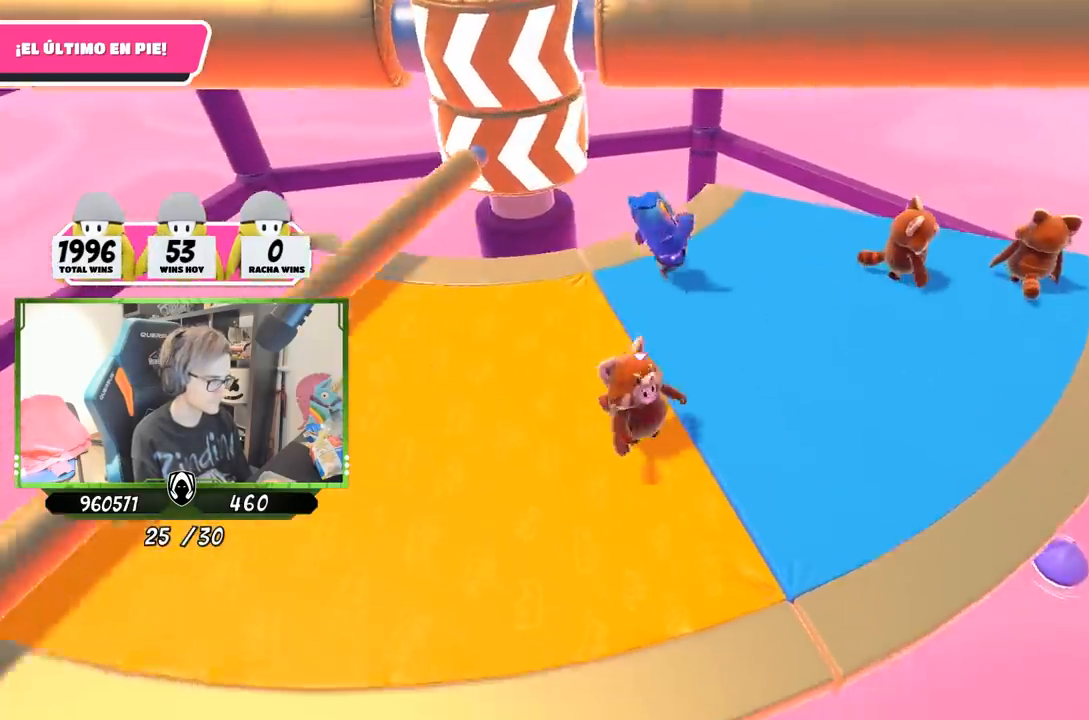
{"buttons": [], "left_stick": "right", "right_stick": "center", "events": [[33, "left_stick", "left"], [233, "left_stick", "up"], [400, "left_stick", "up-right"], [500, "left_stick", "right"]]}
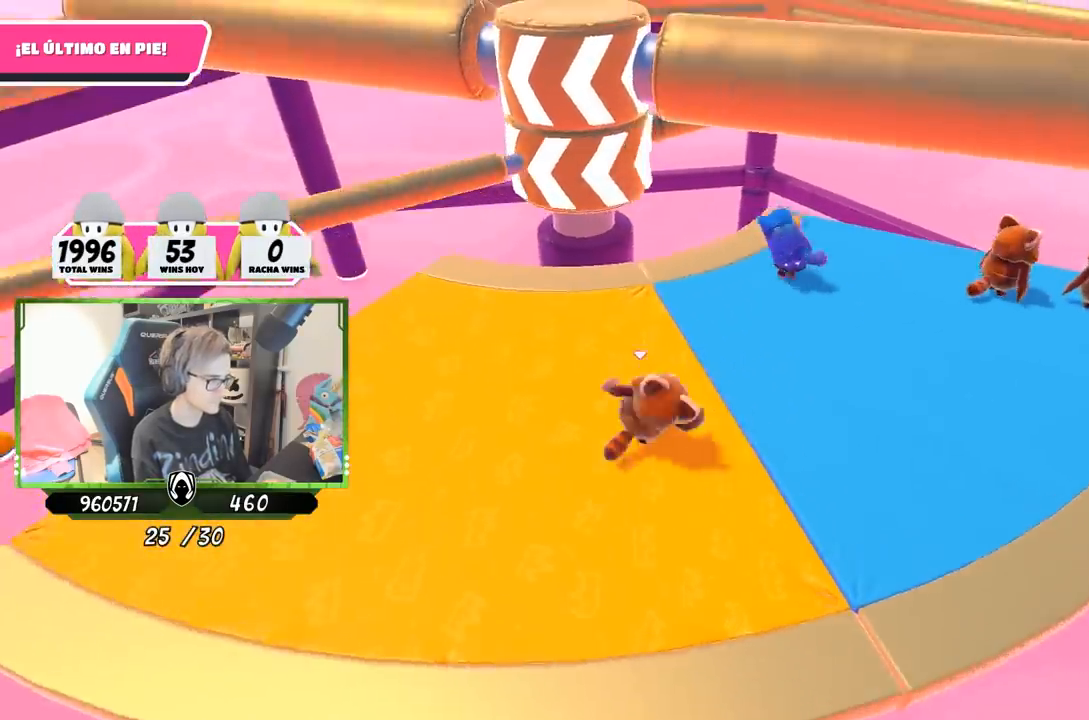
{"buttons": [], "left_stick": "left", "right_stick": "center", "events": [[133, "left_stick", "down-right"], [233, "left_stick", "down"], [467, "left_stick", "left"]]}
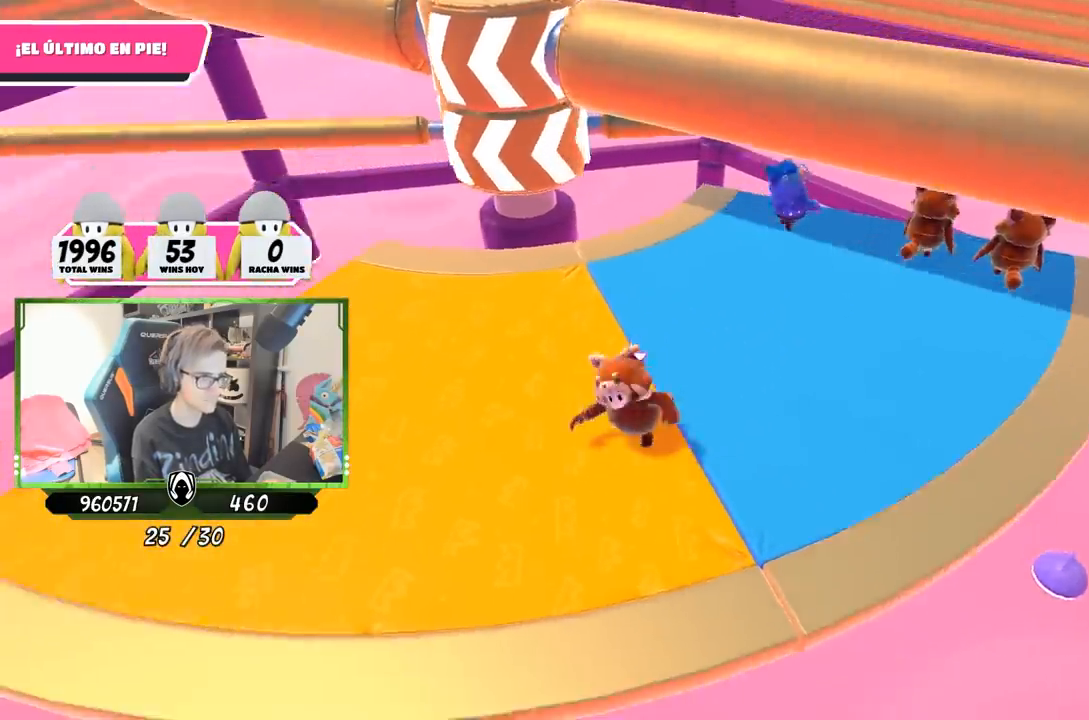
{"buttons": [], "left_stick": "left", "right_stick": "right", "events": [[367, "right_stick", "right"]]}
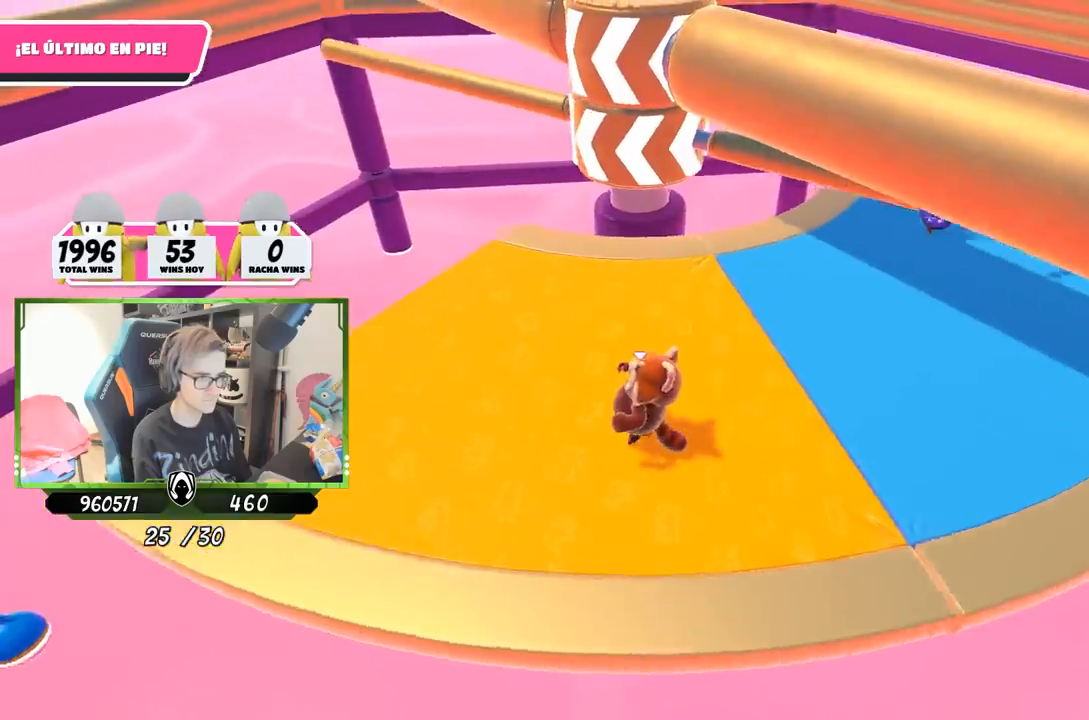
{"buttons": [], "left_stick": "right", "right_stick": "center", "events": [[67, "left_stick", "up-left"], [100, "right_stick", "down-right"], [300, "left_stick", "right"], [300, "right_stick", "center"]]}
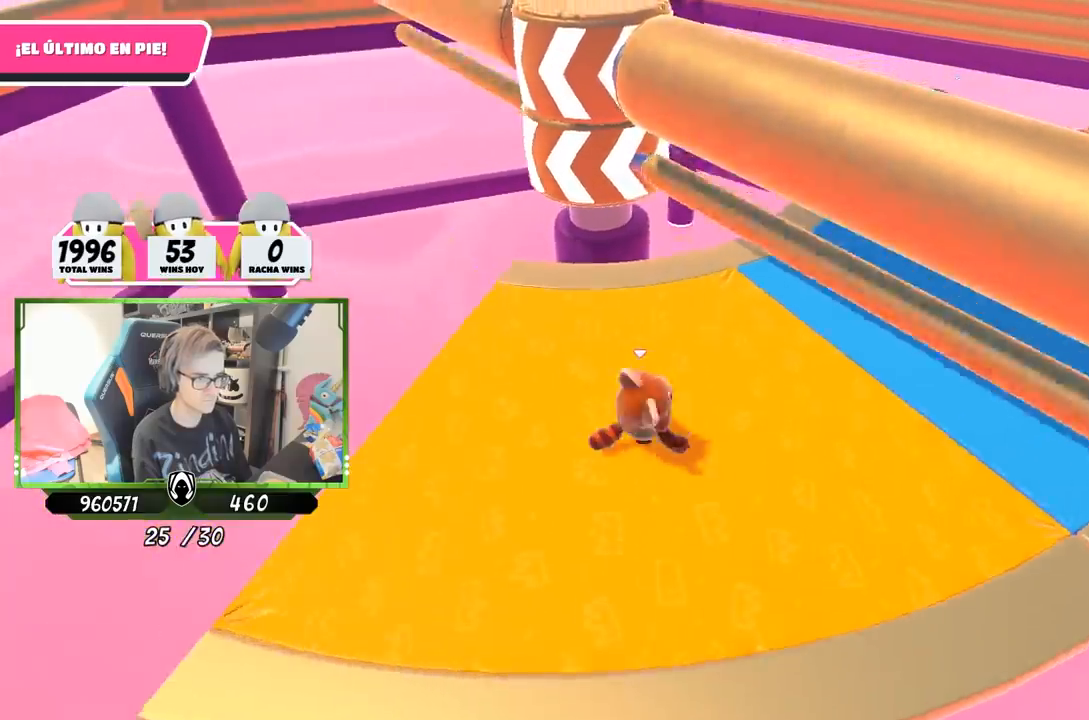
{"buttons": [], "left_stick": "up", "right_stick": "up-left", "events": [[67, "CROSS", "down"], [100, "left_stick", "down"], [200, "CROSS", "up"], [200, "left_stick", "left"], [433, "left_stick", "up"], [467, "right_stick", "up-left"]]}
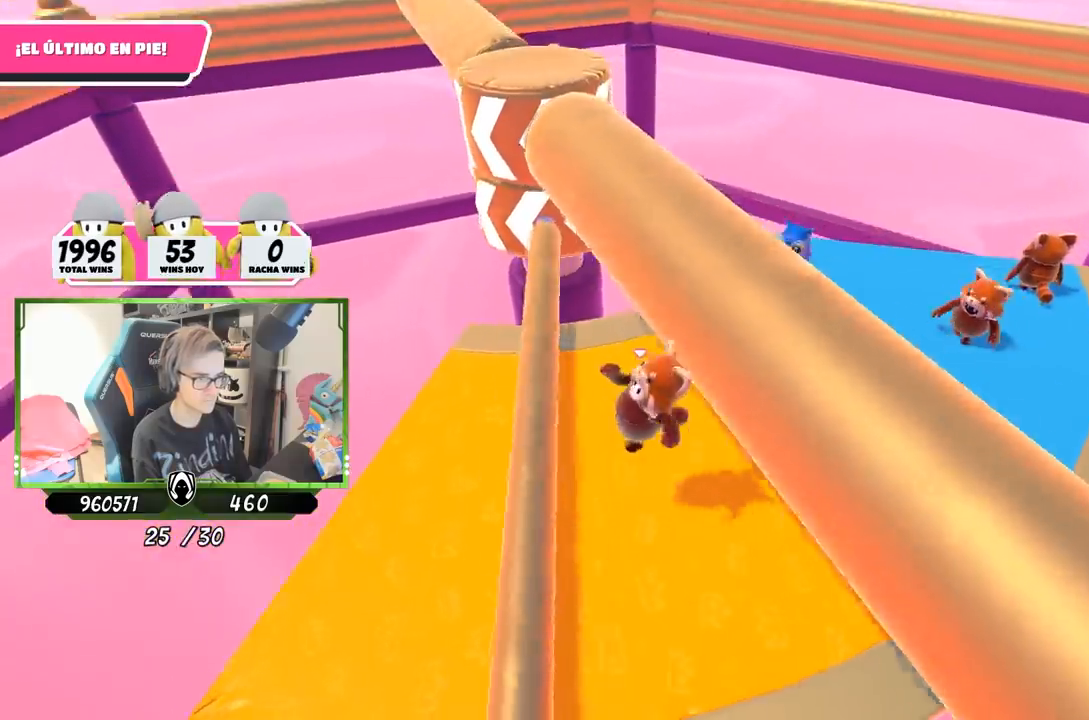
{"buttons": [], "left_stick": "down-left", "right_stick": "center", "events": [[67, "left_stick", "up-right"], [200, "left_stick", "right"], [367, "left_stick", "down"], [367, "right_stick", "center"], [433, "left_stick", "down-left"]]}
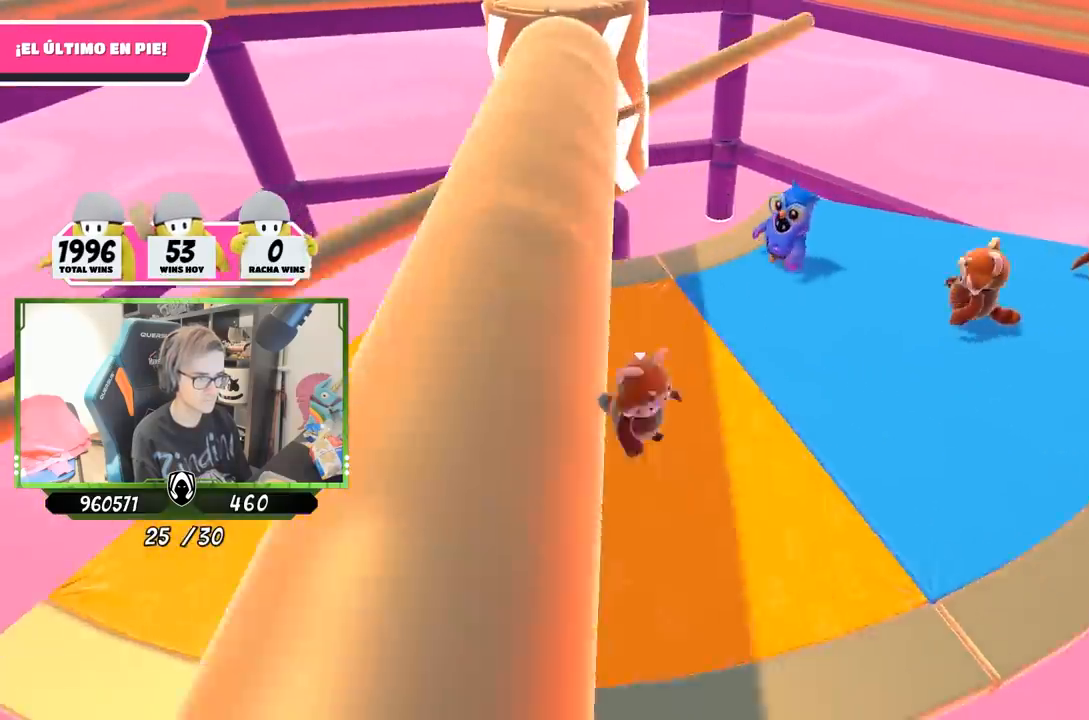
{"buttons": [], "left_stick": "right", "right_stick": "right", "events": [[67, "left_stick", "left"], [267, "right_stick", "right"], [333, "left_stick", "up"], [500, "left_stick", "right"]]}
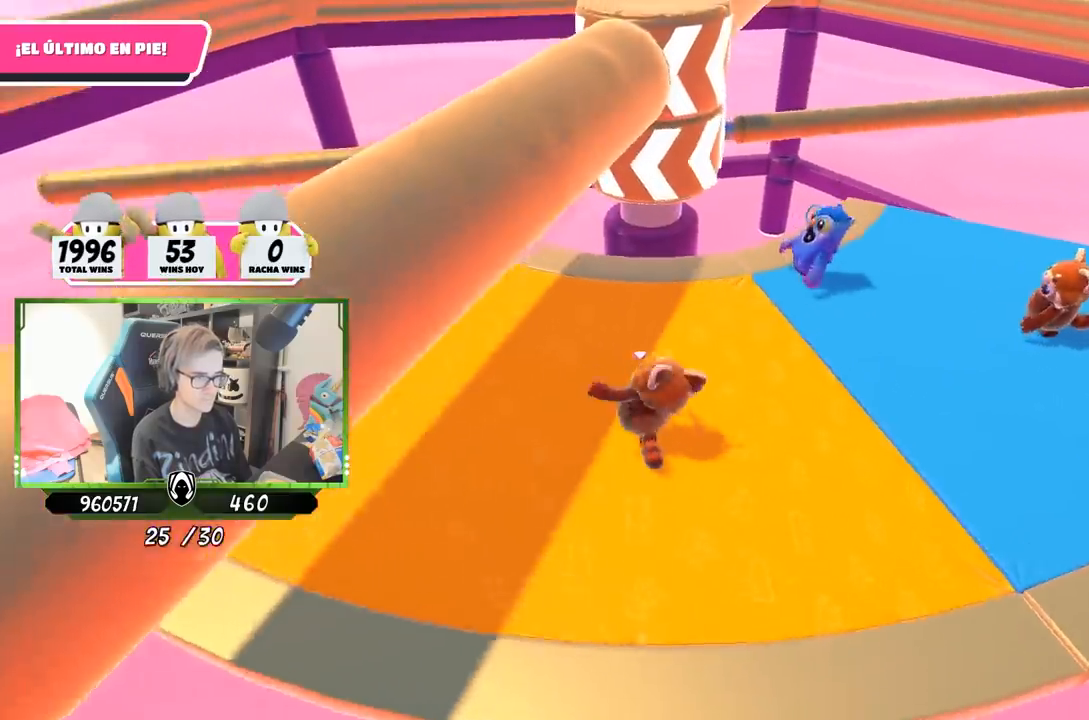
{"buttons": [], "left_stick": "left", "right_stick": "center", "events": [[33, "right_stick", "center"], [133, "left_stick", "down-right"], [233, "left_stick", "down"], [433, "left_stick", "left"]]}
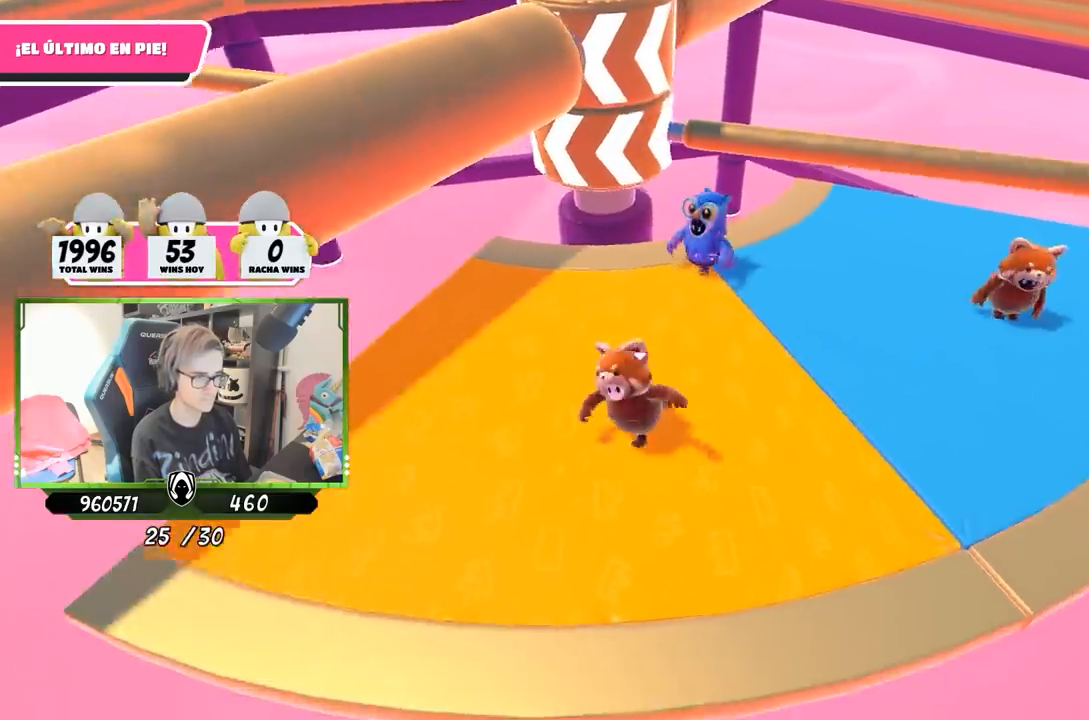
{"buttons": [], "left_stick": "down-right", "right_stick": "center", "events": [[167, "left_stick", "up"], [267, "left_stick", "up-right"], [367, "left_stick", "right"], [500, "left_stick", "down-right"]]}
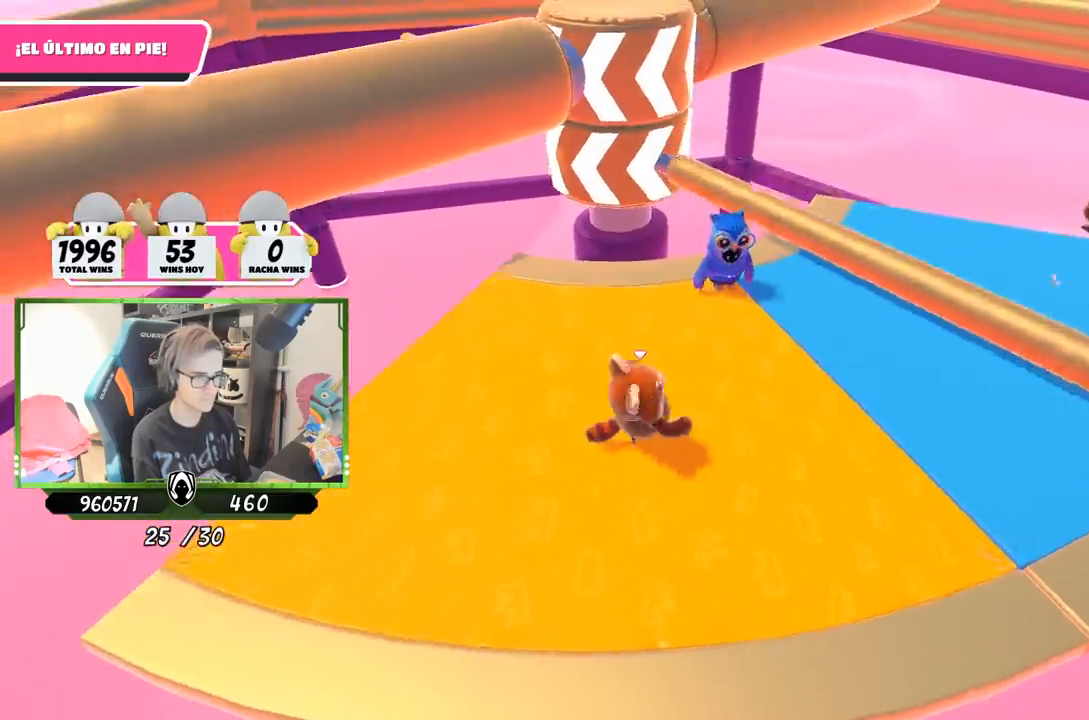
{"buttons": [], "left_stick": "right", "right_stick": "center", "events": [[33, "left_stick", "down"], [100, "CROSS", "down"], [100, "left_stick", "left"], [233, "CROSS", "up"], [233, "left_stick", "up"], [333, "left_stick", "up-right"], [433, "left_stick", "right"]]}
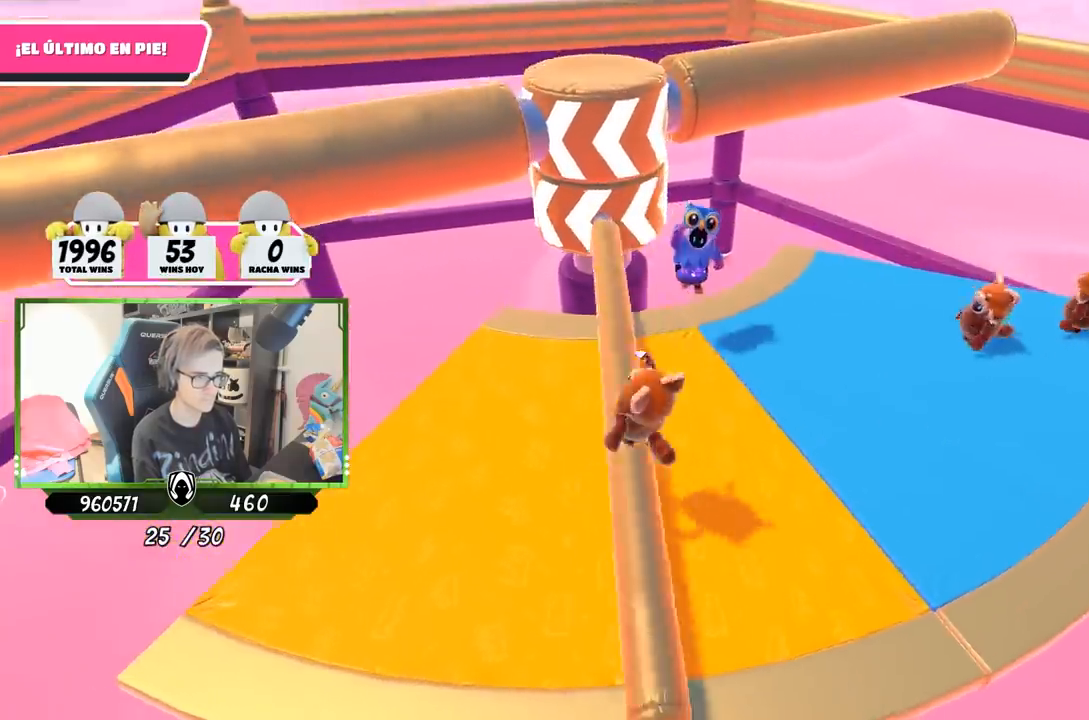
{"buttons": [], "left_stick": "left", "right_stick": "center", "events": [[33, "left_stick", "down-right"], [233, "left_stick", "down-left"], [333, "left_stick", "left"]]}
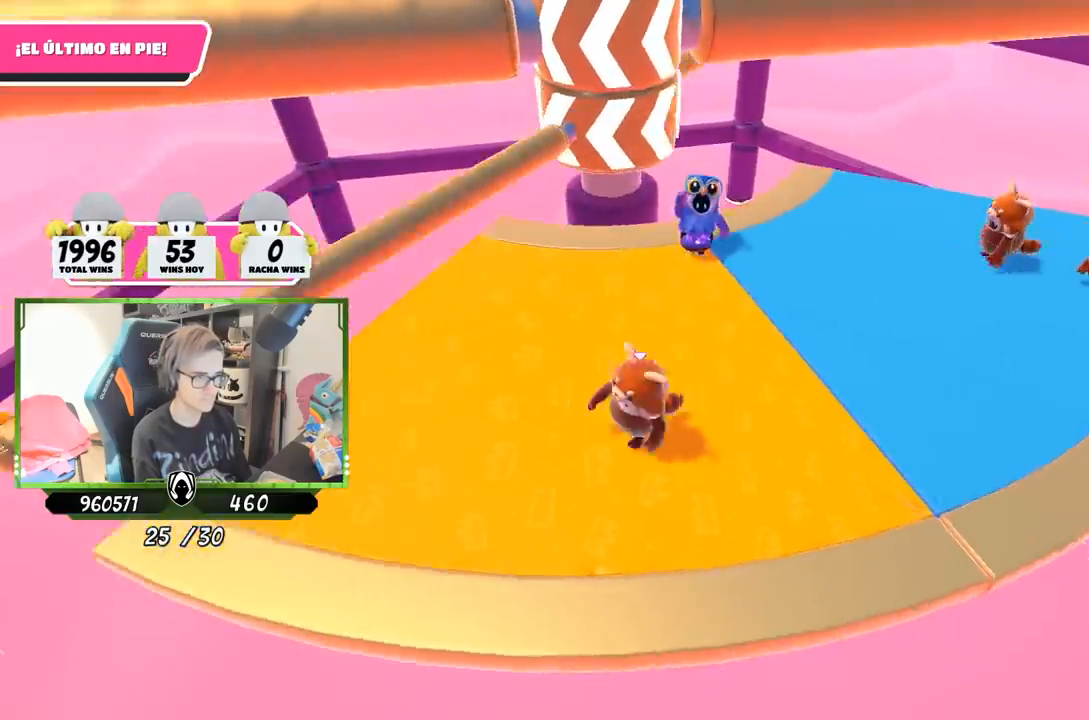
{"buttons": [], "left_stick": "down", "right_stick": "center", "events": [[100, "left_stick", "up"], [267, "left_stick", "right"], [500, "left_stick", "down"]]}
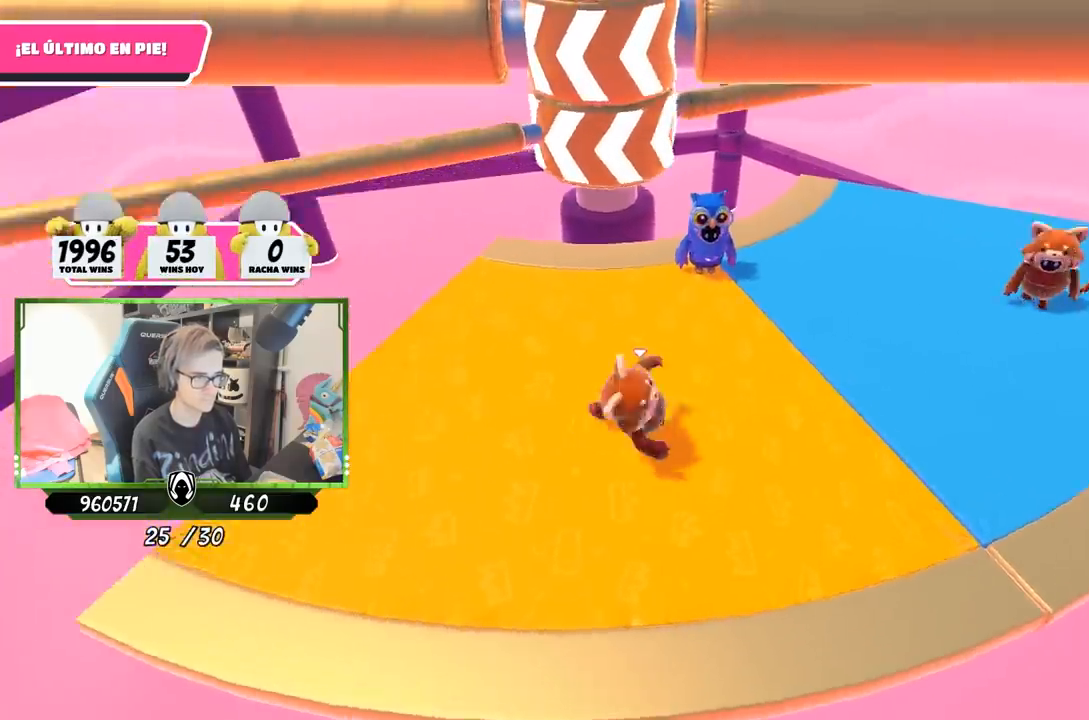
{"buttons": [], "left_stick": "up", "right_stick": "center", "events": [[133, "left_stick", "left"], [367, "left_stick", "up-left"], [467, "left_stick", "up"]]}
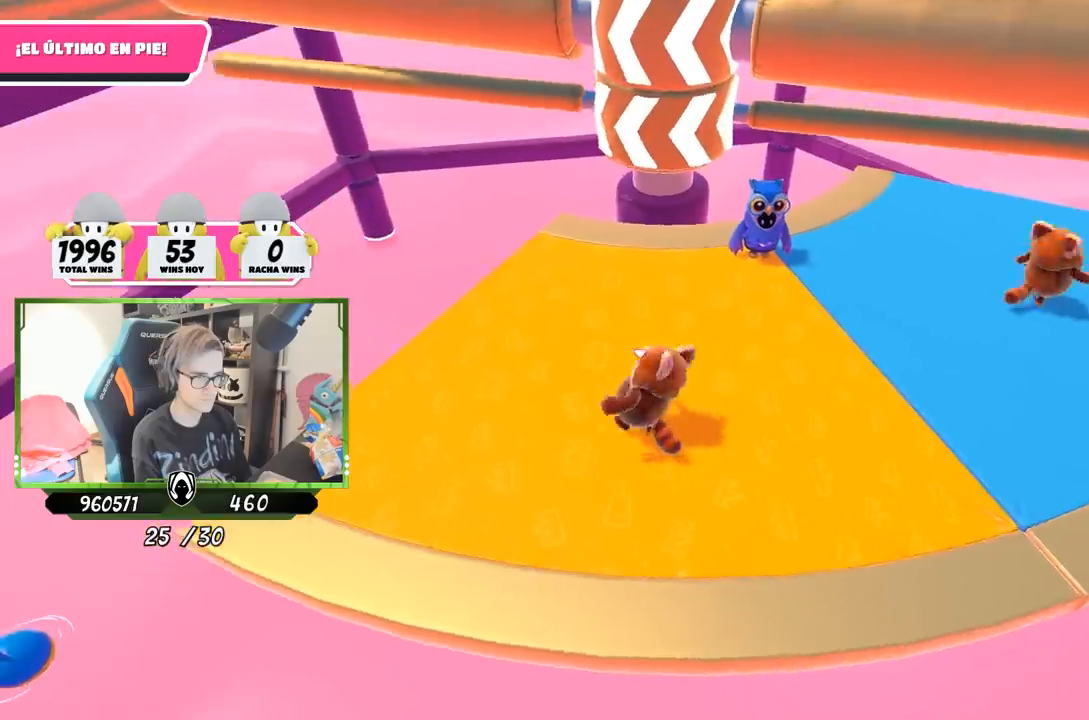
{"buttons": [], "left_stick": "left", "right_stick": "center", "events": [[67, "left_stick", "up-right"], [167, "left_stick", "right"], [367, "left_stick", "down"], [467, "left_stick", "left"]]}
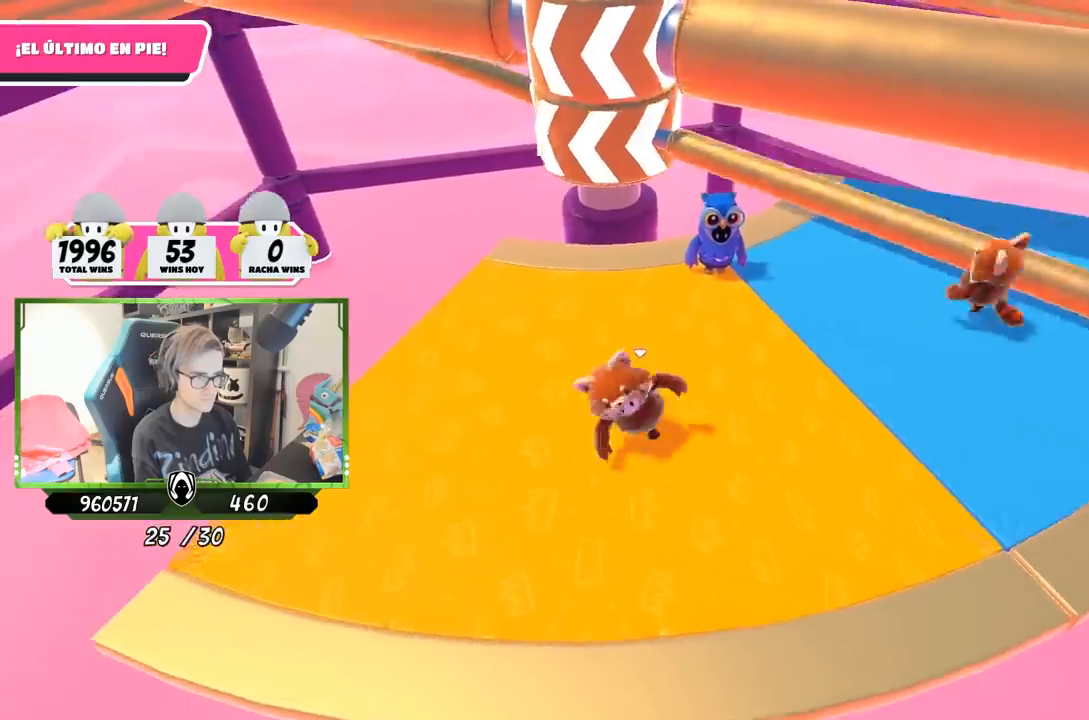
{"buttons": [], "left_stick": "down-left", "right_stick": "center", "events": [[67, "left_stick", "up"], [233, "CROSS", "down"], [233, "left_stick", "right"], [333, "left_stick", "down"], [367, "CROSS", "up"], [400, "left_stick", "down-left"]]}
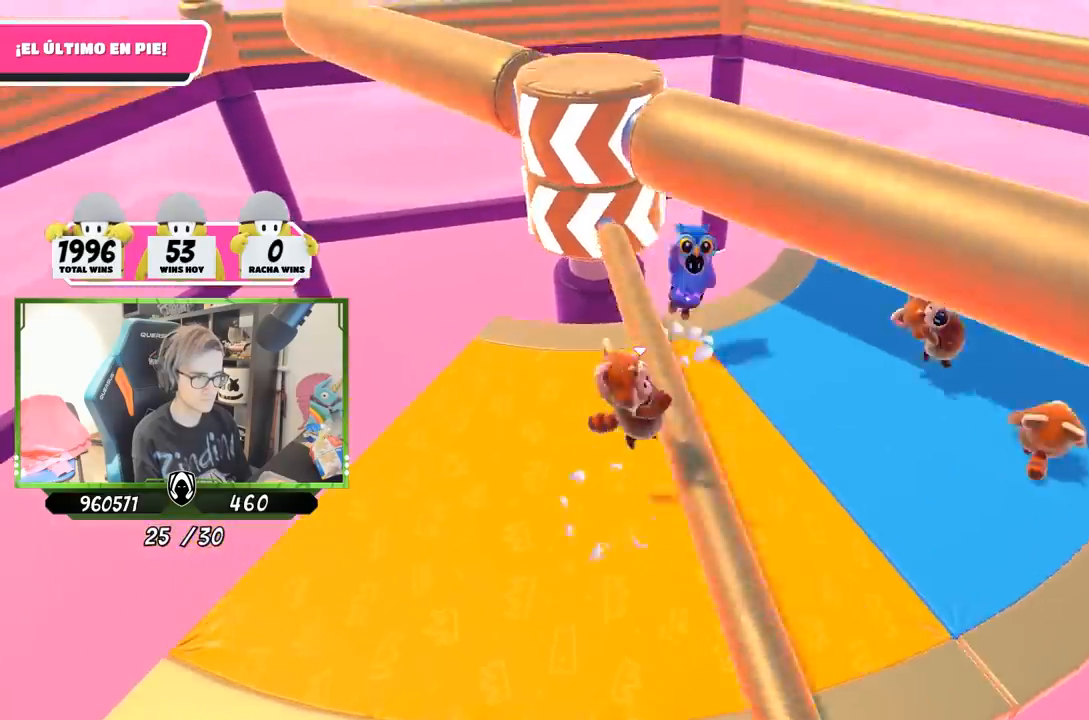
{"buttons": [], "left_stick": "up", "right_stick": "center", "events": [[200, "left_stick", "left"], [467, "left_stick", "up"]]}
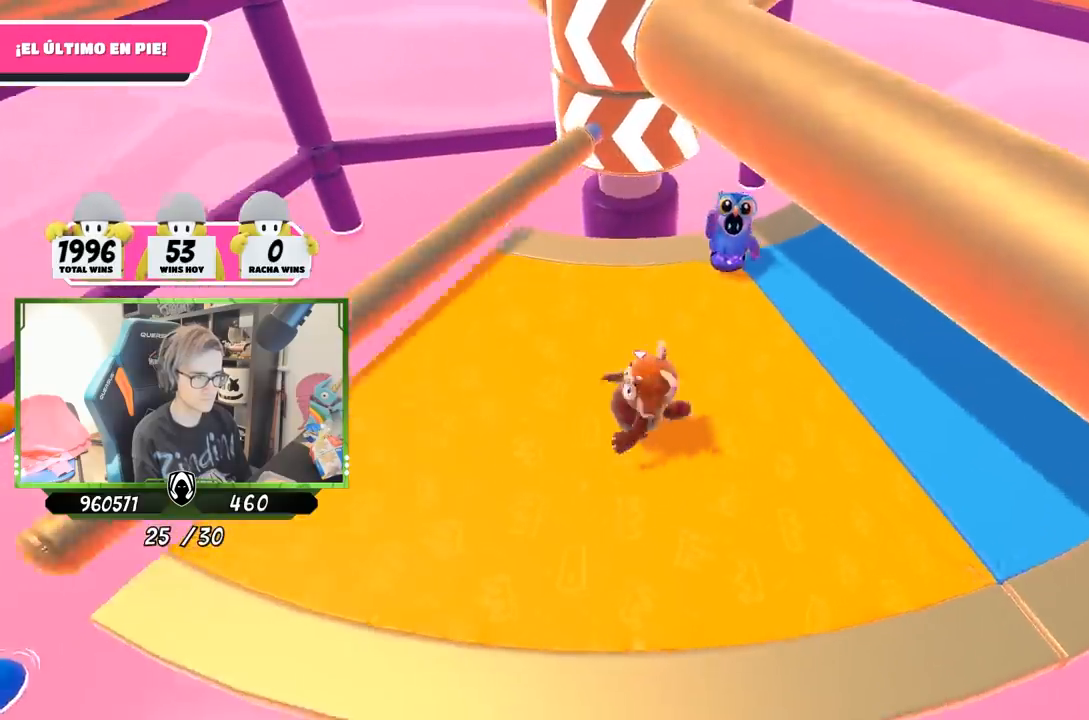
{"buttons": [], "left_stick": "down-left", "right_stick": "center", "events": [[100, "left_stick", "right"], [267, "left_stick", "down-right"], [467, "left_stick", "down-left"]]}
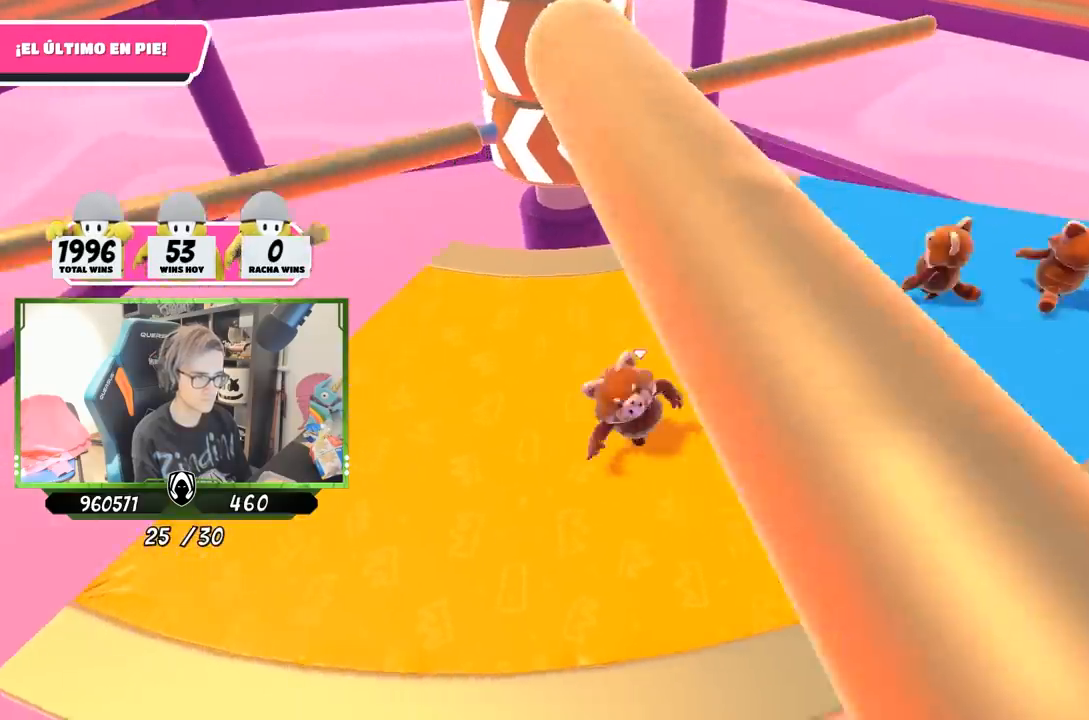
{"buttons": [], "left_stick": "right", "right_stick": "center", "events": [[33, "left_stick", "left"], [267, "left_stick", "up"], [433, "left_stick", "right"]]}
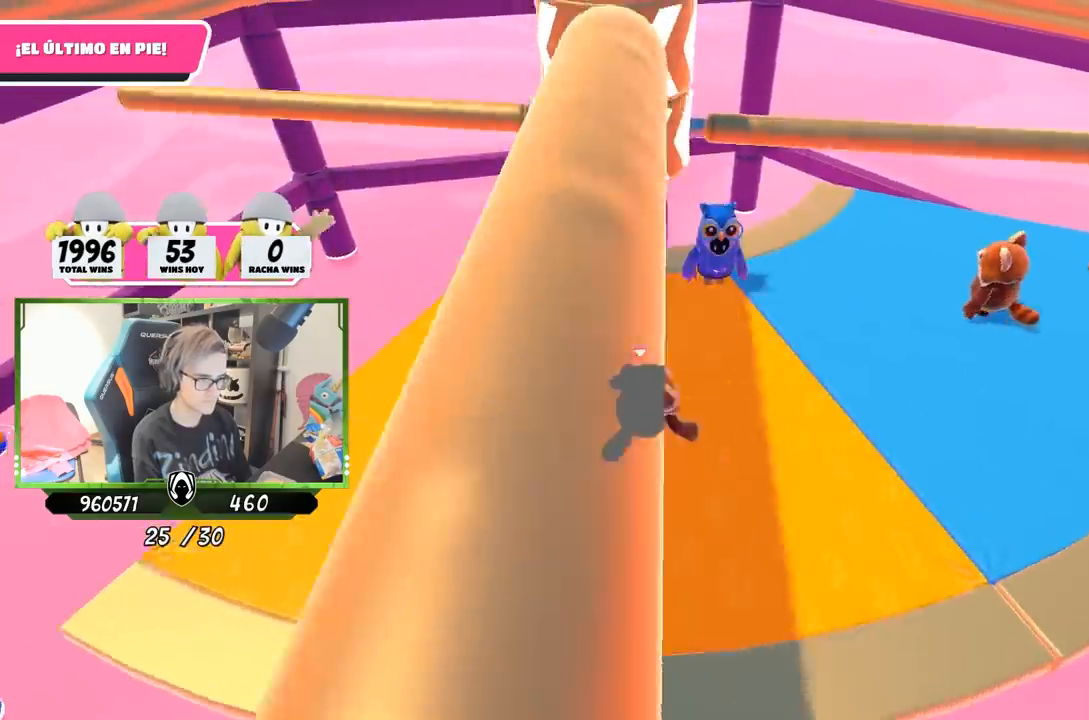
{"buttons": [], "left_stick": "up", "right_stick": "center", "events": [[33, "left_stick", "down-right"], [167, "left_stick", "down-left"], [300, "left_stick", "left"], [500, "left_stick", "up"]]}
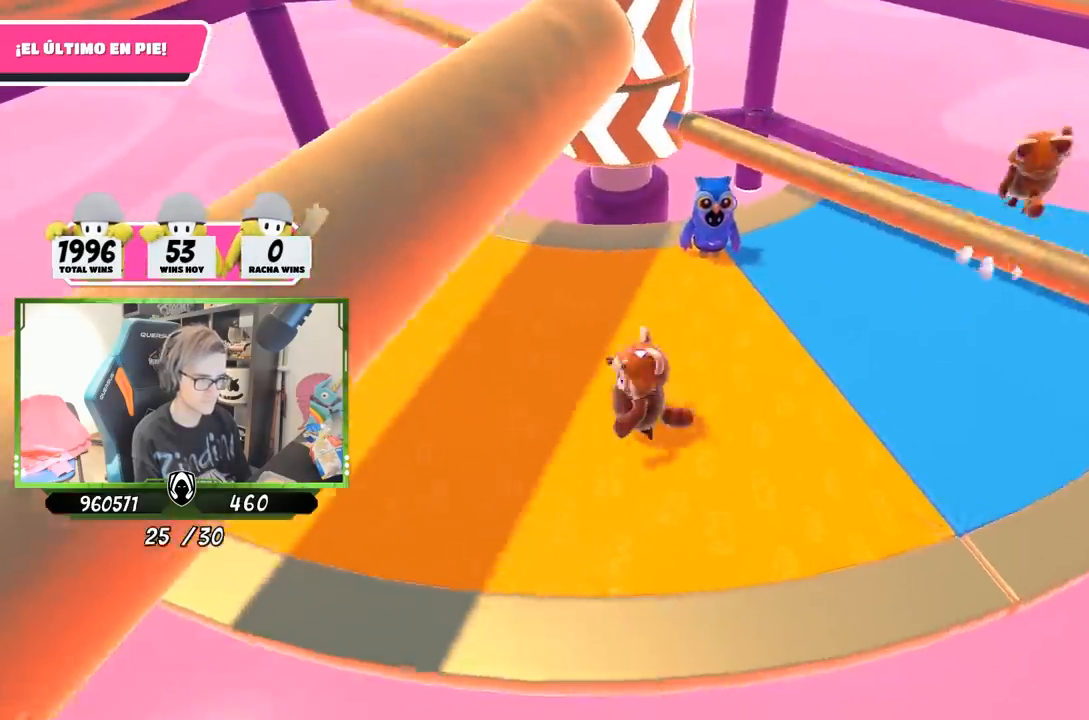
{"buttons": [], "left_stick": "up-left", "right_stick": "center", "events": [[67, "left_stick", "up-right"], [167, "left_stick", "right"], [267, "CROSS", "down"], [367, "CROSS", "up"], [367, "left_stick", "up"], [433, "left_stick", "up-left"]]}
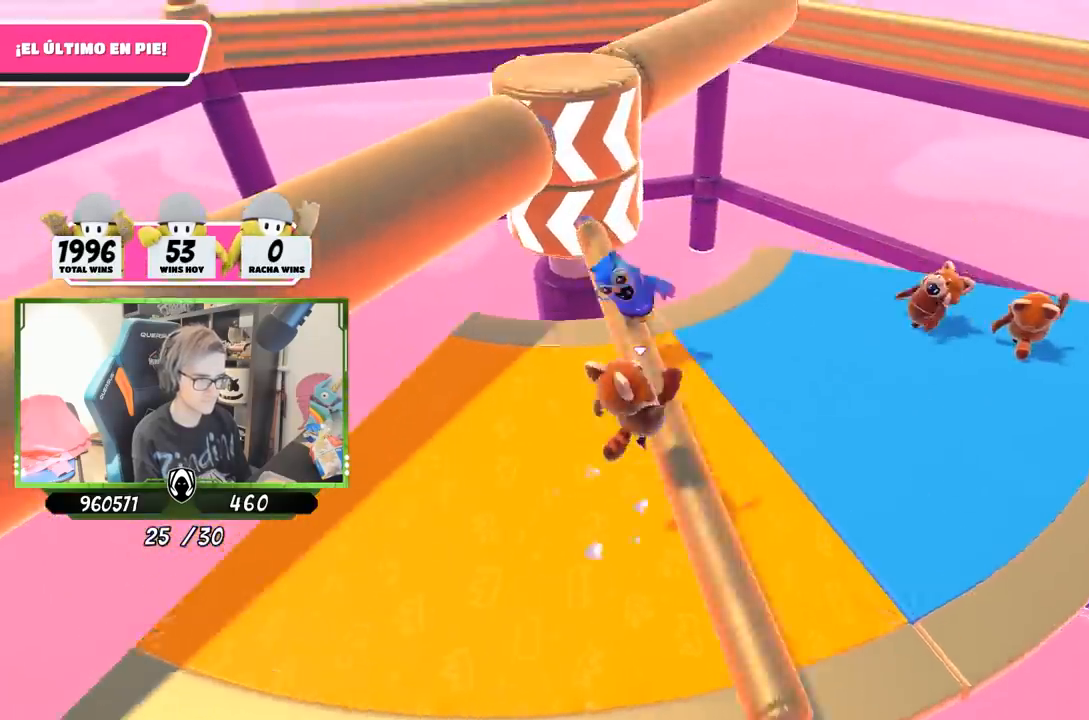
{"buttons": [], "left_stick": "center", "right_stick": "center", "events": [[133, "left_stick", "center"], [167, "right_stick", "up-left"], [300, "right_stick", "center"], [433, "DPAD_RIGHT", "down"], [467, "DPAD_RIGHT", "up"]]}
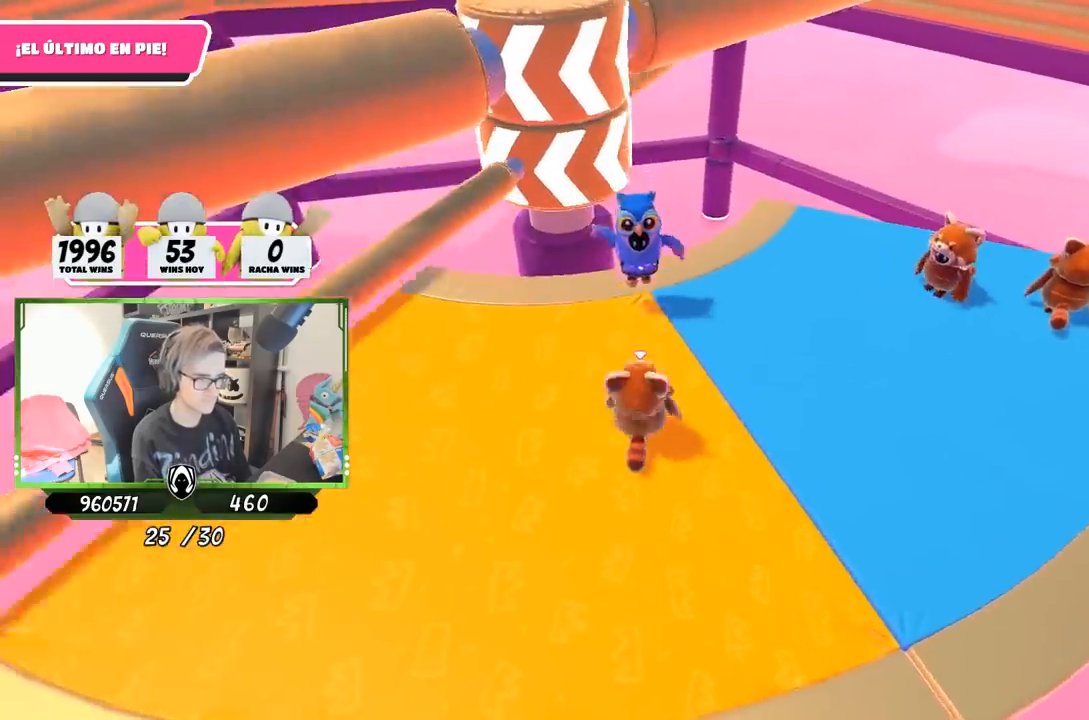
{"buttons": ["DPAD_RIGHT"], "left_stick": "center", "right_stick": "center", "events": [[33, "DPAD_RIGHT", "down"], [100, "DPAD_RIGHT", "up"], [167, "DPAD_RIGHT", "down"], [267, "DPAD_RIGHT", "up"], [333, "DPAD_RIGHT", "down"], [400, "DPAD_RIGHT", "up"], [467, "DPAD_RIGHT", "down"]]}